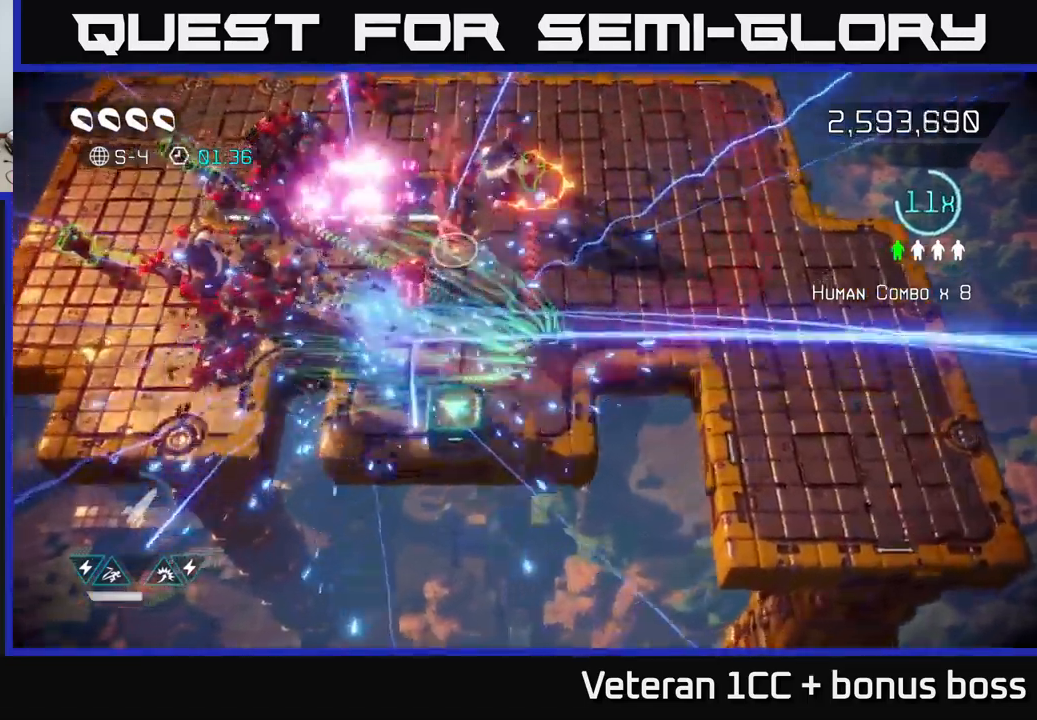
Gameplay with a controller (Xbox layout); each line is a JSON object with the inputs held at the frame after it. "events" lists button and stick changes between this image and that frame as [ms after this image, input, new state], when the widget could be followed in between.
{"buttons": [], "left_stick": "up-right", "right_stick": "up", "events": [[133, "left_stick", "up-left"], [233, "right_stick", "up"], [250, "left_stick", "up-right"]]}
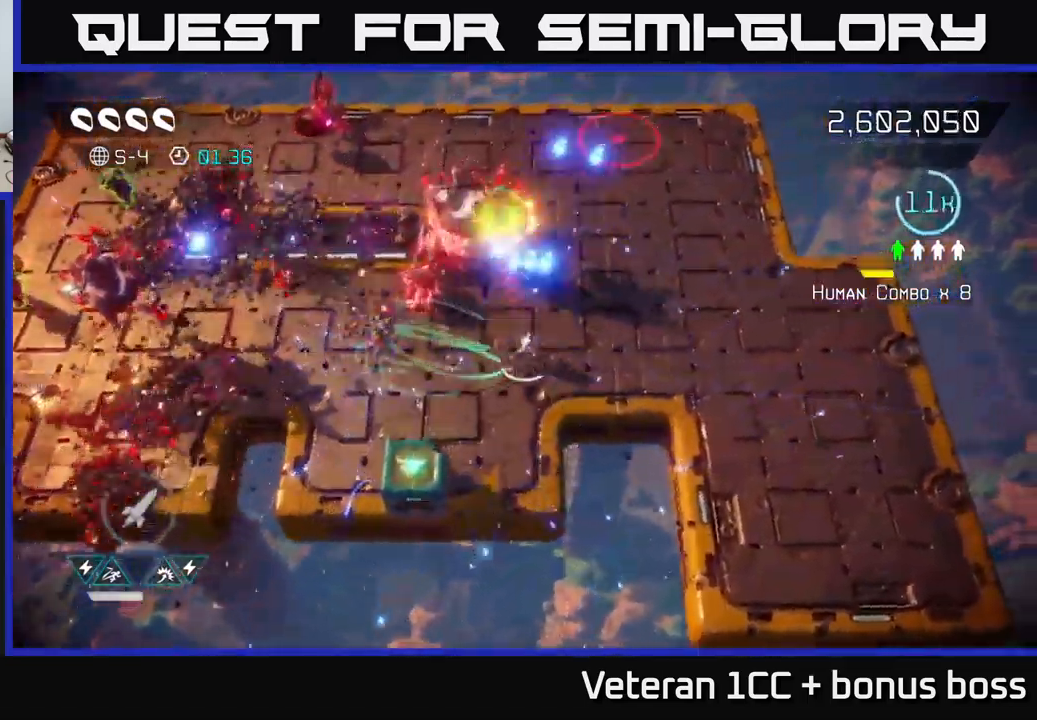
{"buttons": [], "left_stick": "up", "right_stick": "left", "events": [[200, "left_stick", "up"], [217, "right_stick", "up-left"], [317, "right_stick", "left"]]}
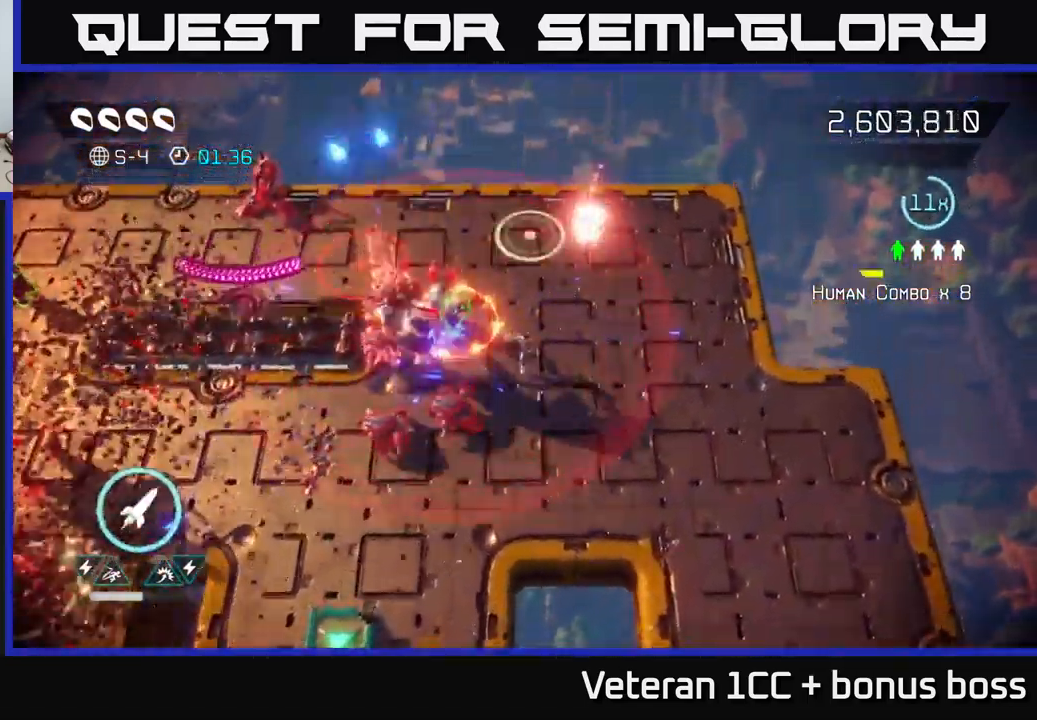
{"buttons": [], "left_stick": "up-left", "right_stick": "left", "events": [[167, "left_stick", "up-left"], [317, "L2", "down"], [450, "L2", "up"]]}
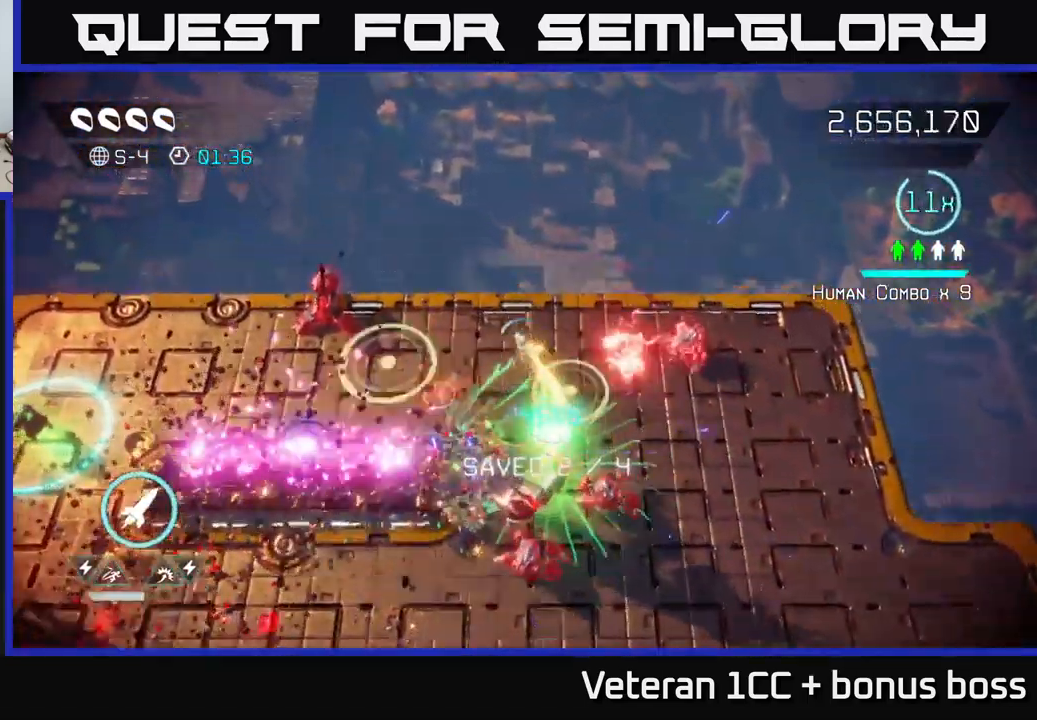
{"buttons": ["L2"], "left_stick": "left", "right_stick": "left", "events": [[17, "left_stick", "left"], [433, "L2", "down"]]}
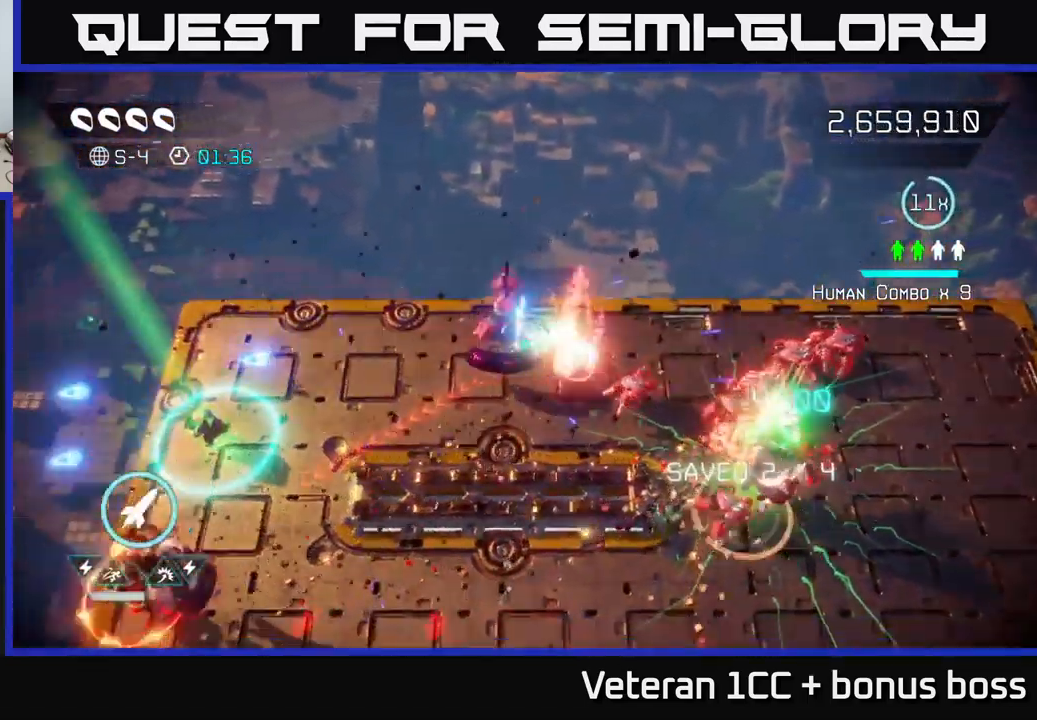
{"buttons": [], "left_stick": "left", "right_stick": "down", "events": [[67, "L2", "up"], [100, "right_stick", "up"], [200, "right_stick", "right"], [483, "right_stick", "down"]]}
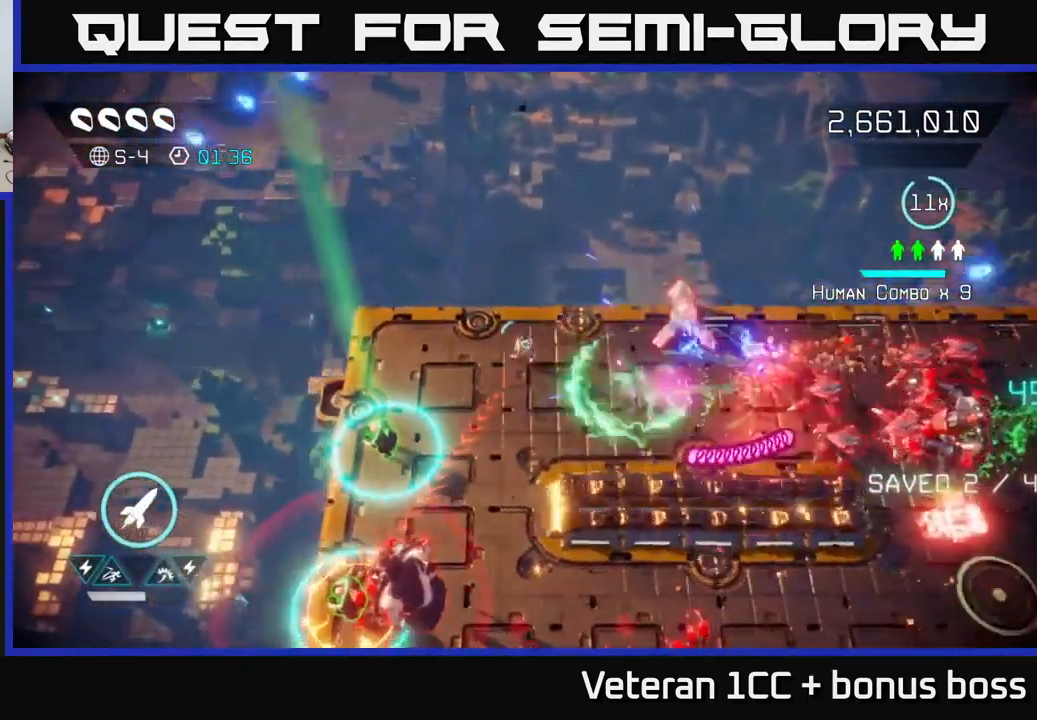
{"buttons": [], "left_stick": "up-left", "right_stick": "down", "events": [[133, "R2", "down"], [133, "left_stick", "down"], [217, "left_stick", "down-right"], [283, "R2", "up"], [333, "left_stick", "up-left"]]}
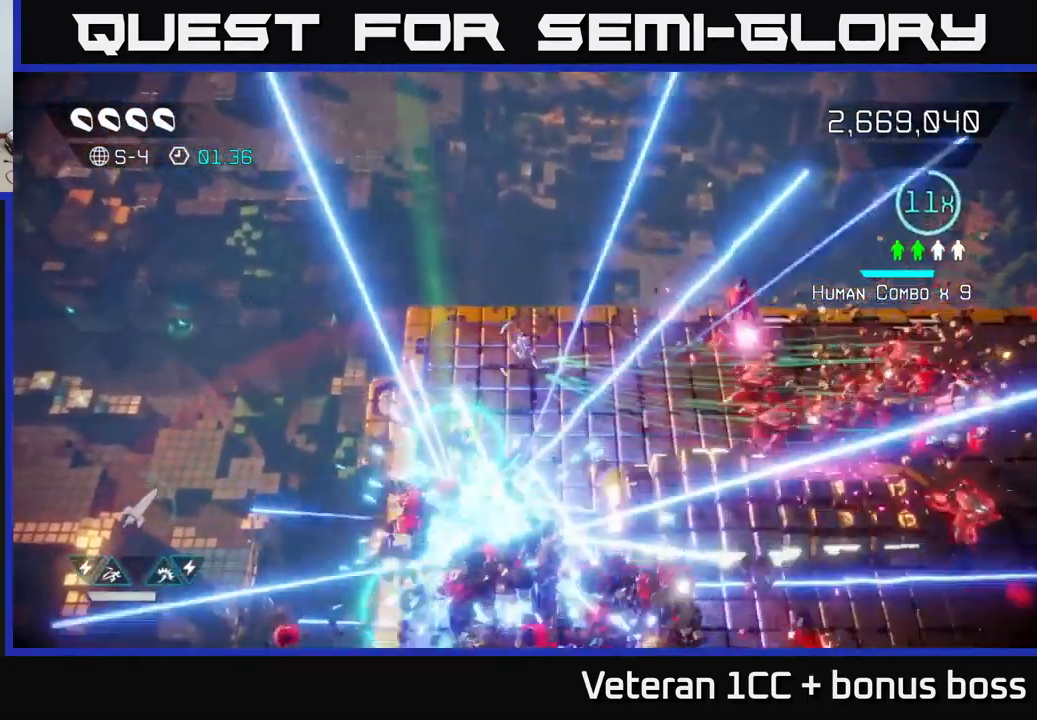
{"buttons": [], "left_stick": "down", "right_stick": "down-right", "events": [[67, "right_stick", "down-right"], [183, "left_stick", "left"], [383, "left_stick", "down"]]}
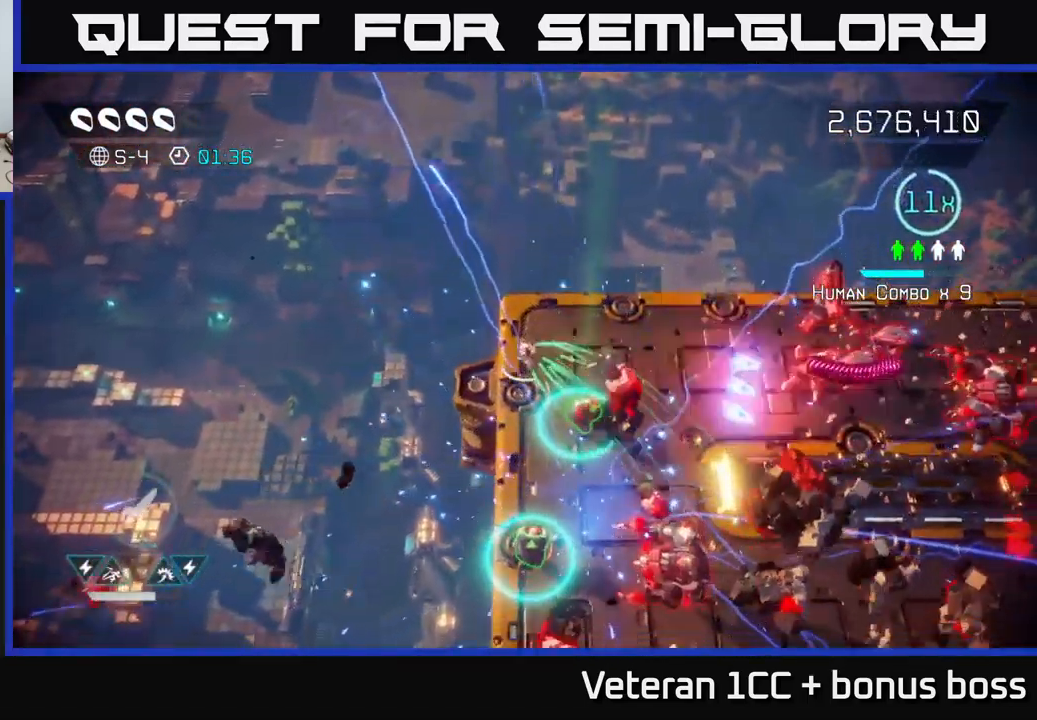
{"buttons": [], "left_stick": "up", "right_stick": "right", "events": [[83, "right_stick", "right"], [133, "left_stick", "down-right"], [317, "left_stick", "up"]]}
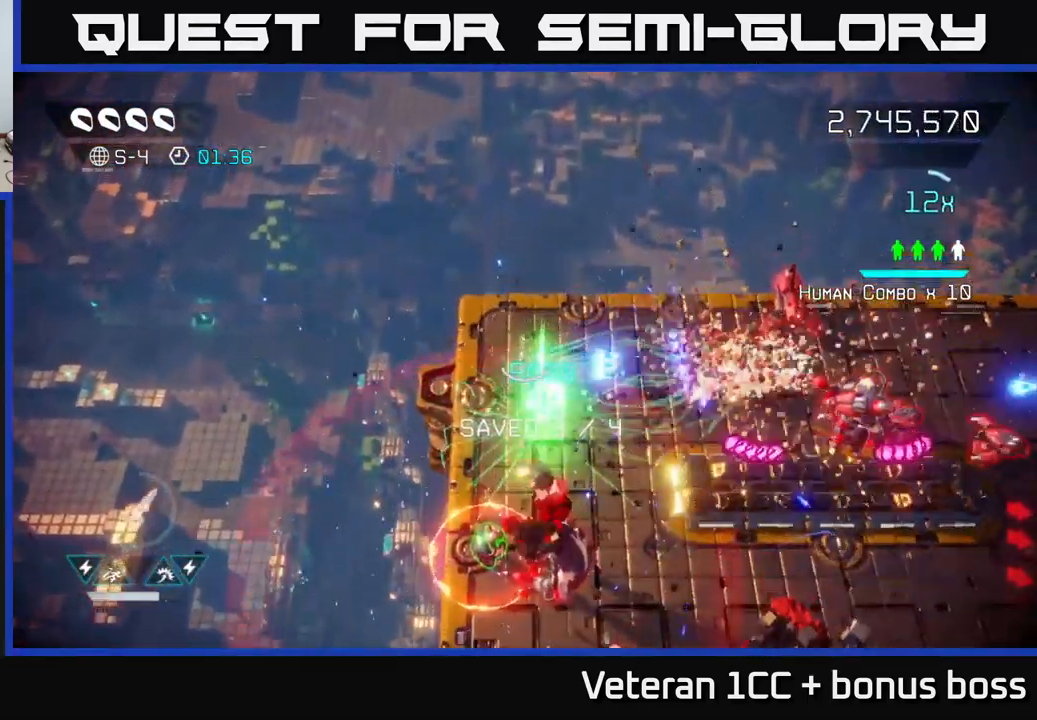
{"buttons": [], "left_stick": "up-left", "right_stick": "right", "events": [[100, "left_stick", "up-right"], [200, "left_stick", "right"], [484, "left_stick", "up-left"]]}
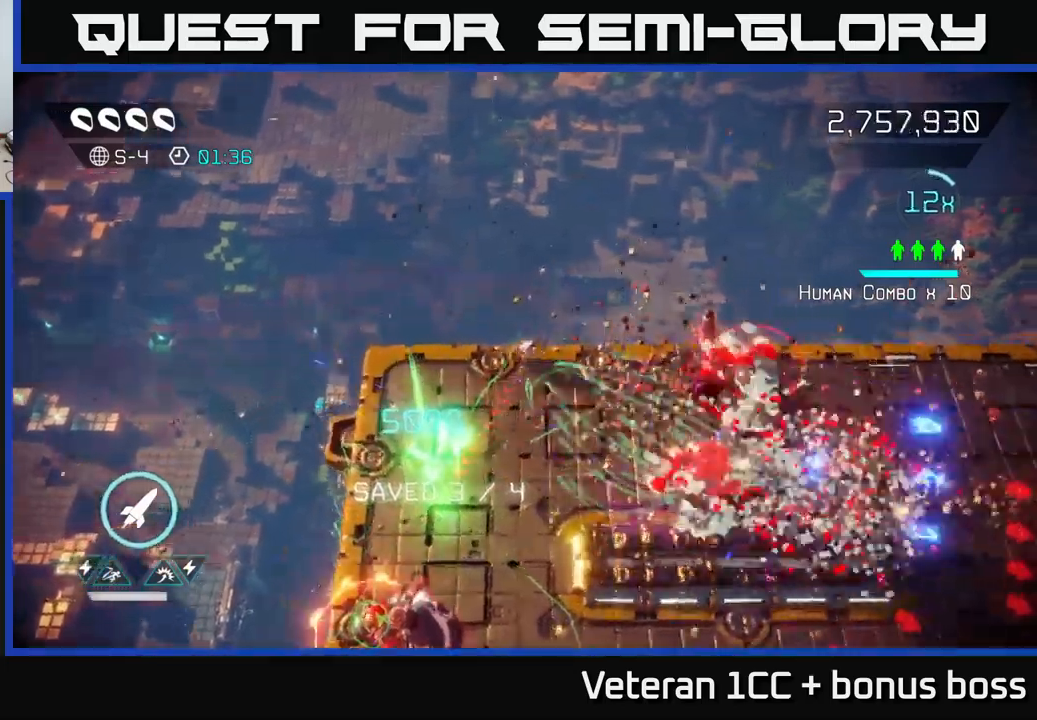
{"buttons": [], "left_stick": "down-right", "right_stick": "right", "events": [[50, "left_stick", "left"], [234, "left_stick", "down-left"], [334, "left_stick", "down"], [434, "left_stick", "down-right"]]}
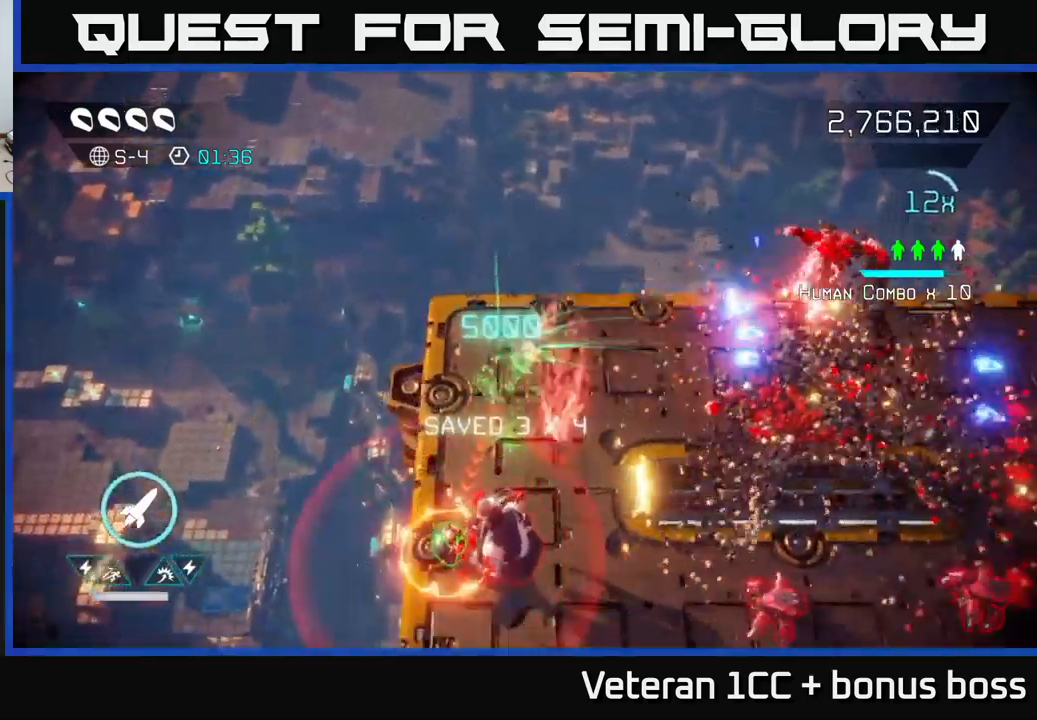
{"buttons": ["R2"], "left_stick": "down", "right_stick": "down", "events": [[67, "left_stick", "up-right"], [134, "left_stick", "up"], [234, "right_stick", "down"], [317, "left_stick", "left"], [384, "left_stick", "down-left"], [417, "R2", "down"], [500, "left_stick", "down"]]}
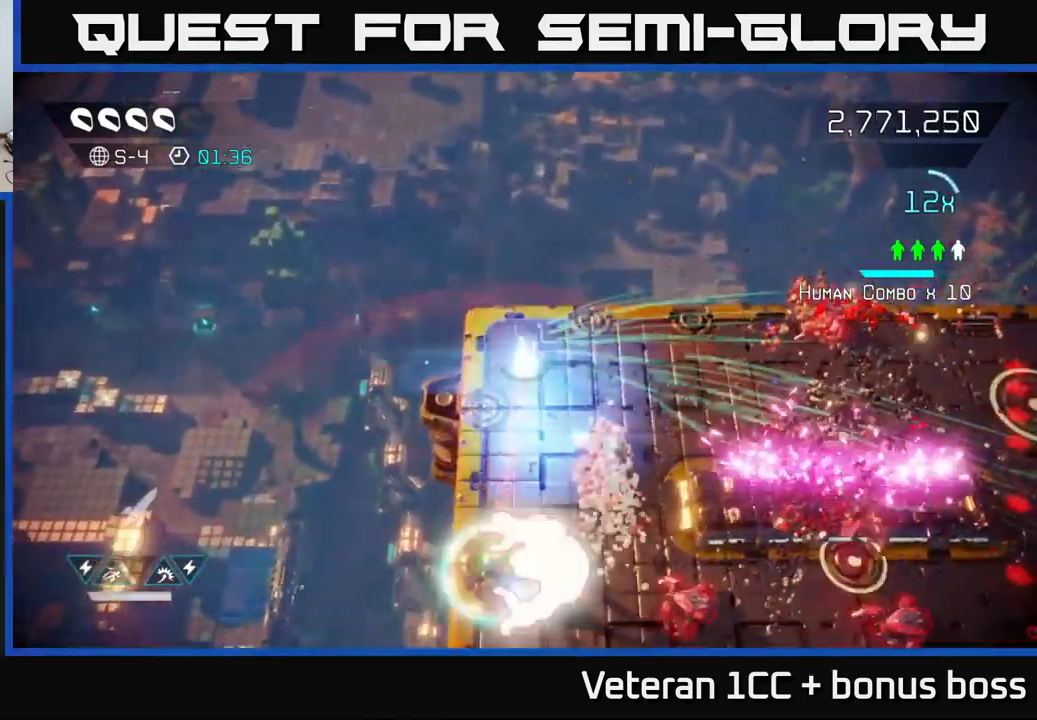
{"buttons": [], "left_stick": "down", "right_stick": "down-right", "events": [[50, "R2", "up"], [167, "left_stick", "up"], [200, "right_stick", "down-right"], [284, "left_stick", "up-left"], [500, "left_stick", "down"]]}
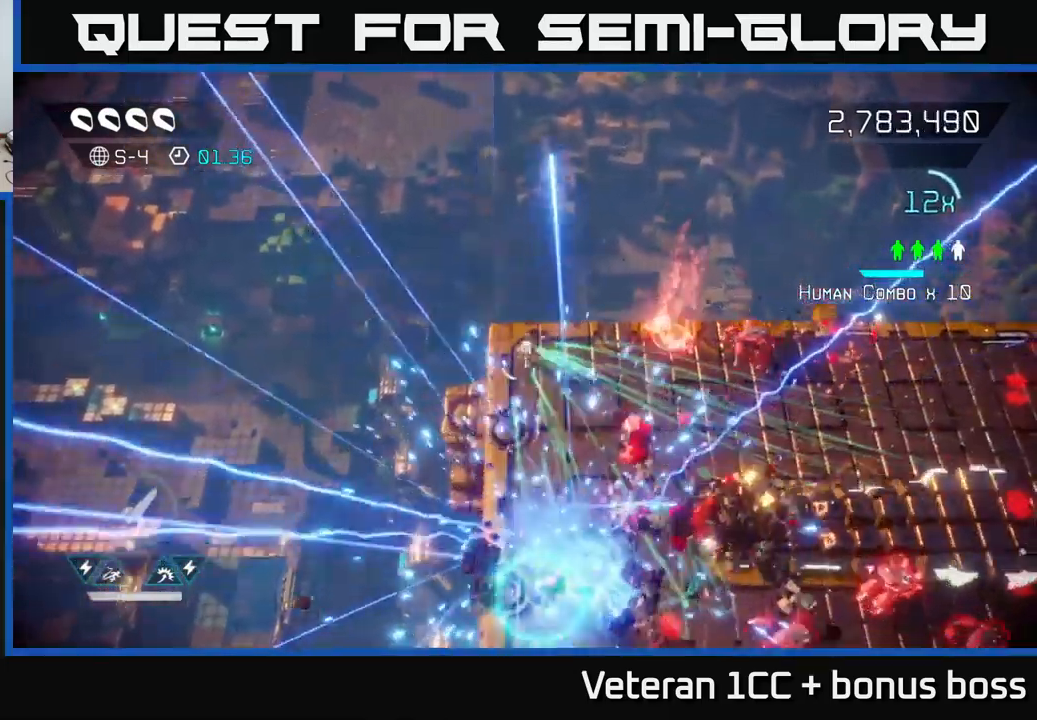
{"buttons": [], "left_stick": "up", "right_stick": "down-right", "events": [[50, "right_stick", "right"], [267, "left_stick", "up"], [384, "right_stick", "down-right"]]}
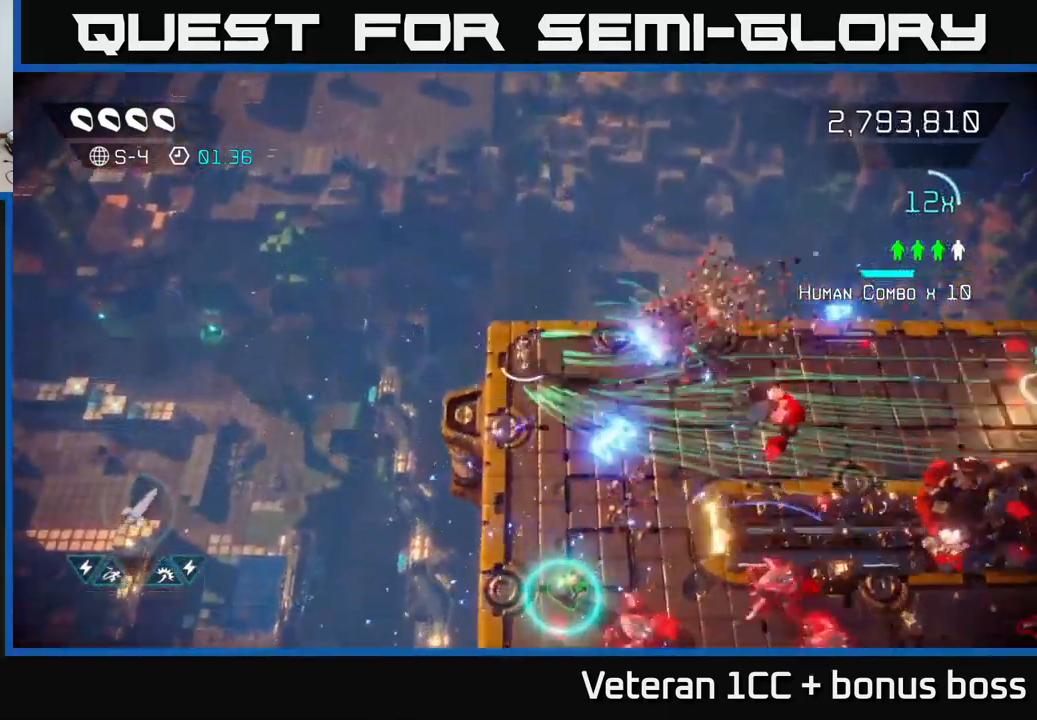
{"buttons": [], "left_stick": "down-left", "right_stick": "down-right", "events": [[17, "left_stick", "up-right"], [117, "right_stick", "down"], [200, "left_stick", "down"], [350, "right_stick", "down-right"], [500, "left_stick", "down-left"]]}
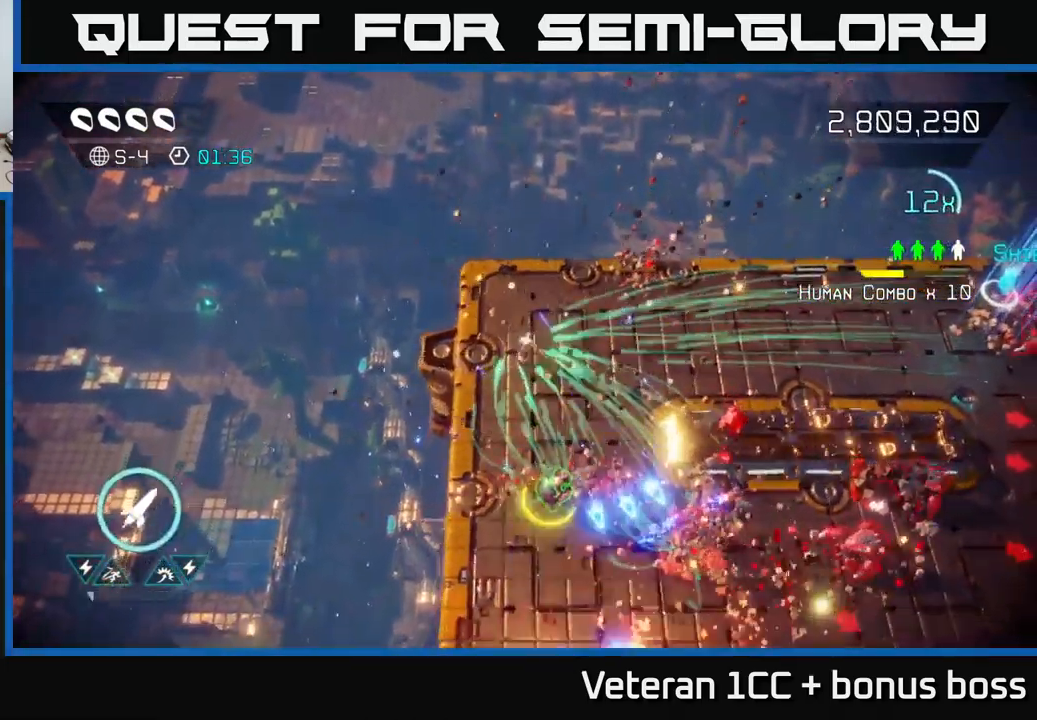
{"buttons": [], "left_stick": "up-right", "right_stick": "down-right", "events": [[17, "right_stick", "right"], [134, "right_stick", "up-right"], [184, "left_stick", "down-right"], [250, "left_stick", "up"], [367, "right_stick", "down-right"], [434, "left_stick", "up-right"]]}
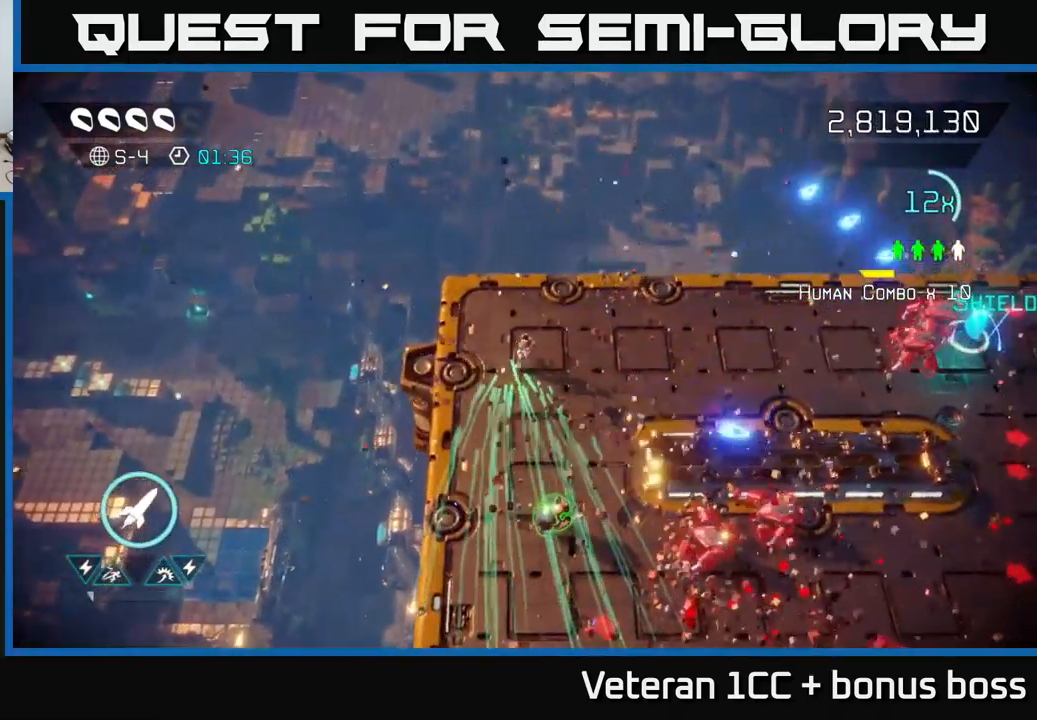
{"buttons": [], "left_stick": "down", "right_stick": "right", "events": [[100, "left_stick", "down-right"], [167, "left_stick", "down-left"], [234, "right_stick", "right"], [450, "left_stick", "down"]]}
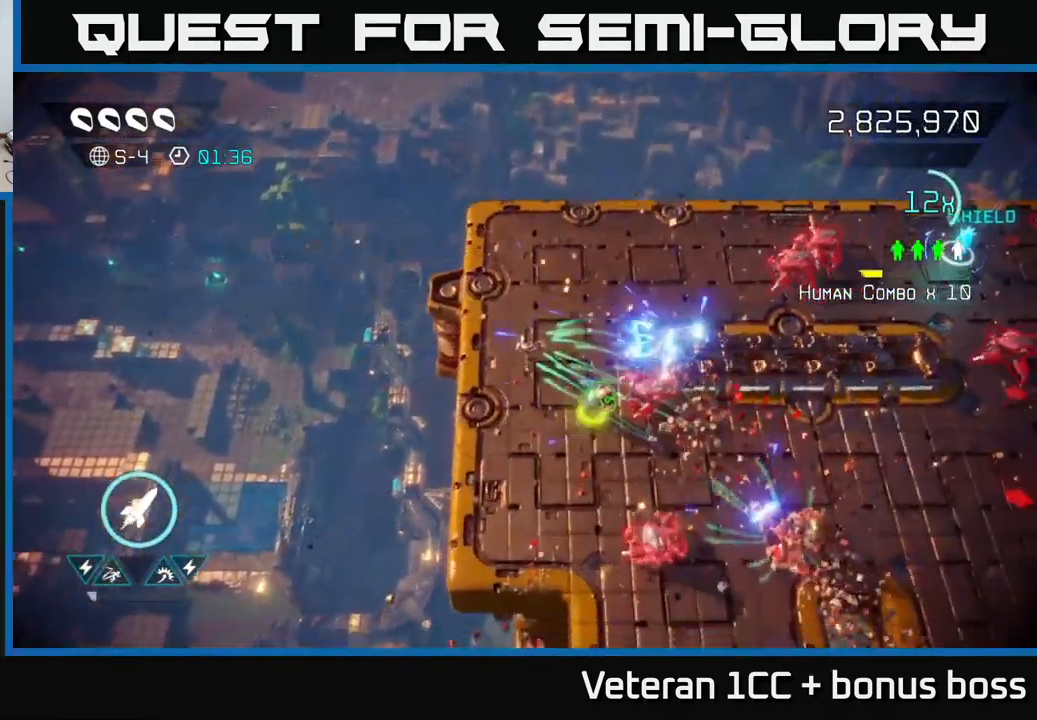
{"buttons": [], "left_stick": "up-left", "right_stick": "down-right", "events": [[50, "right_stick", "up-right"], [84, "left_stick", "down-right"], [250, "left_stick", "up-right"], [300, "right_stick", "down-right"], [317, "left_stick", "up-left"]]}
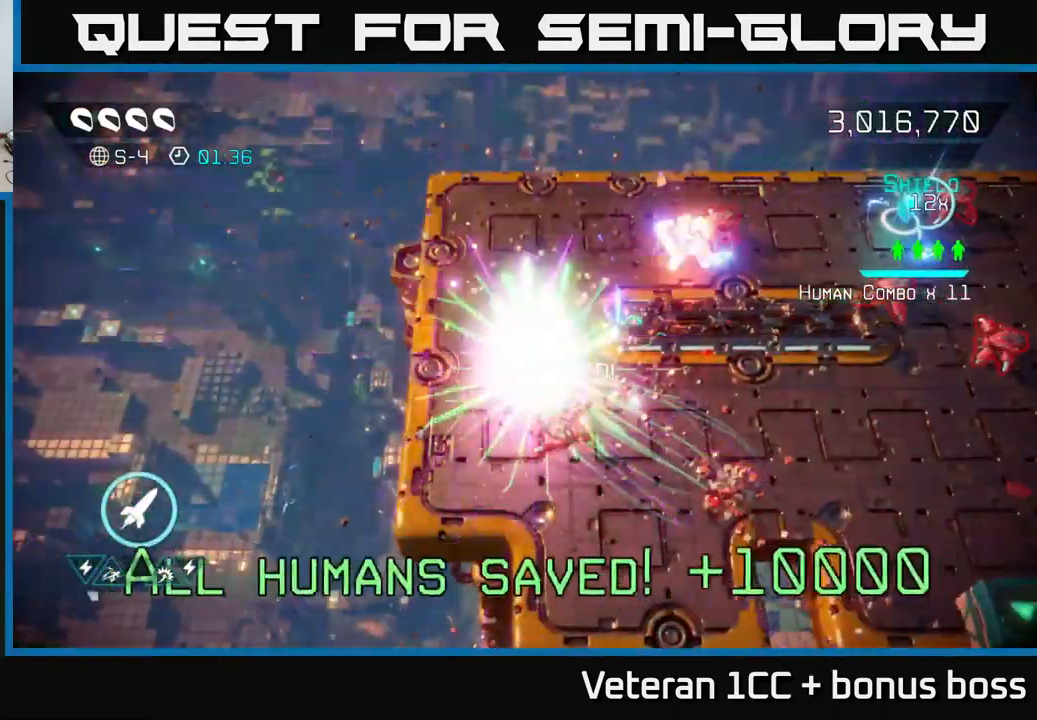
{"buttons": [], "left_stick": "up", "right_stick": "center", "events": [[217, "left_stick", "up"], [284, "right_stick", "up-right"], [500, "right_stick", "center"]]}
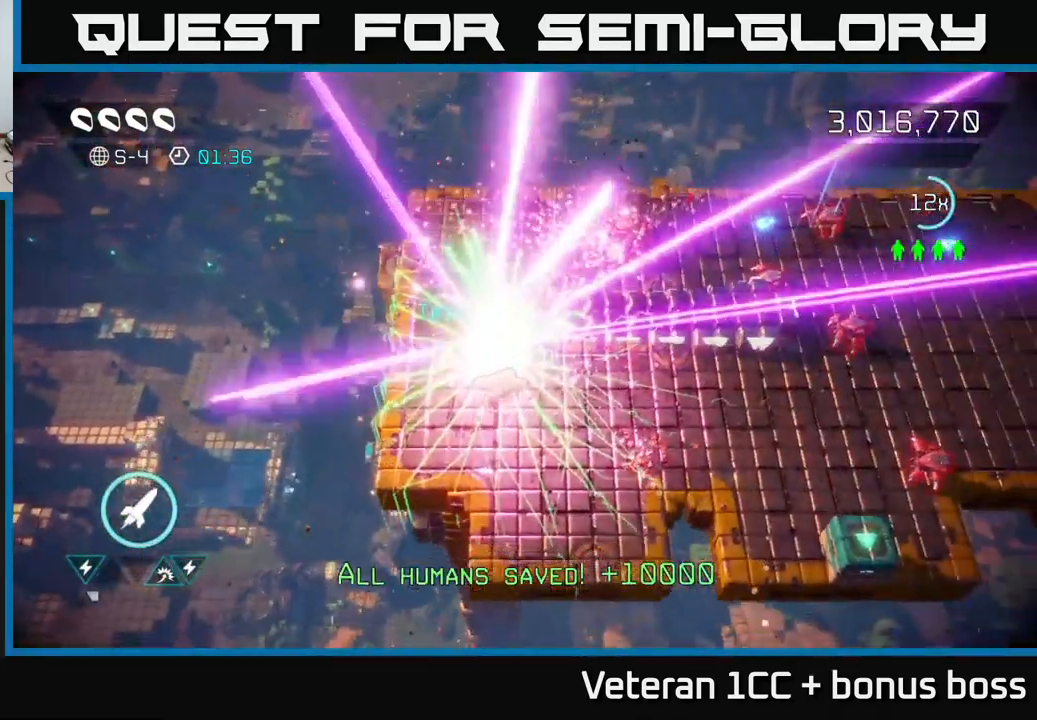
{"buttons": [], "left_stick": "center", "right_stick": "center", "events": [[100, "left_stick", "center"]]}
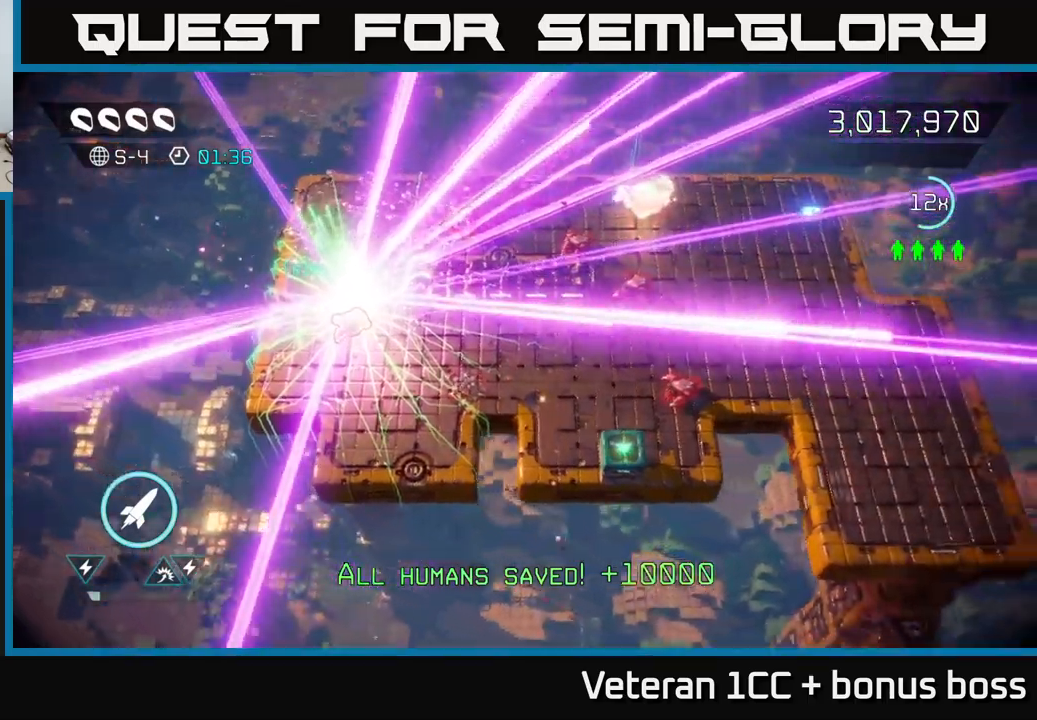
{"buttons": [], "left_stick": "center", "right_stick": "center", "events": []}
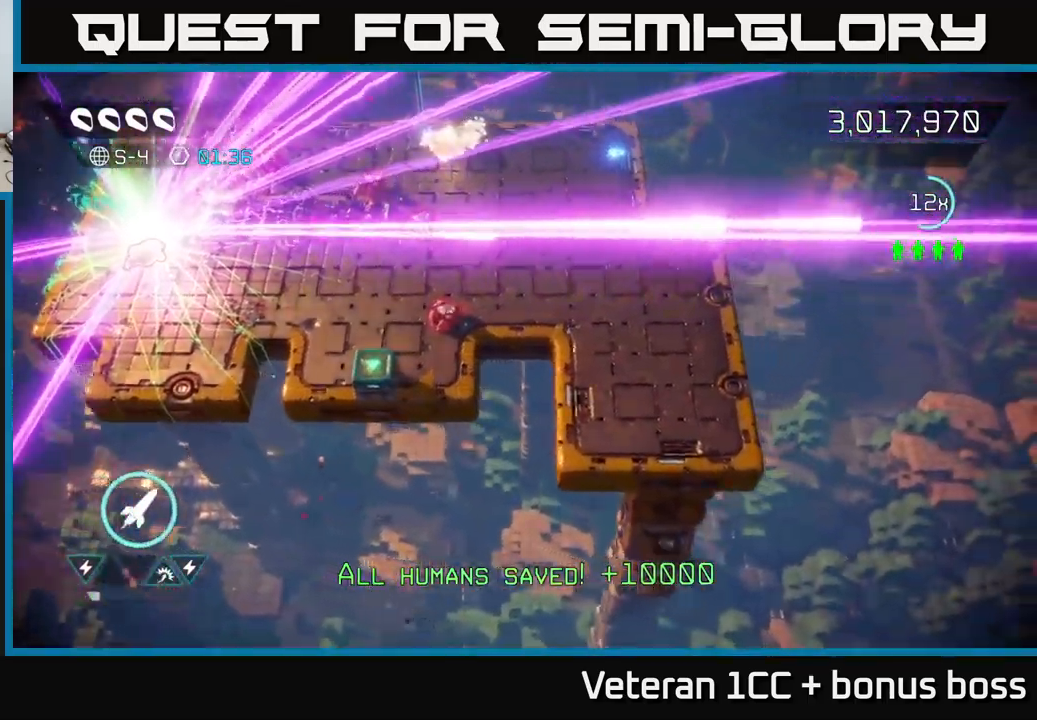
{"buttons": [], "left_stick": "center", "right_stick": "center", "events": []}
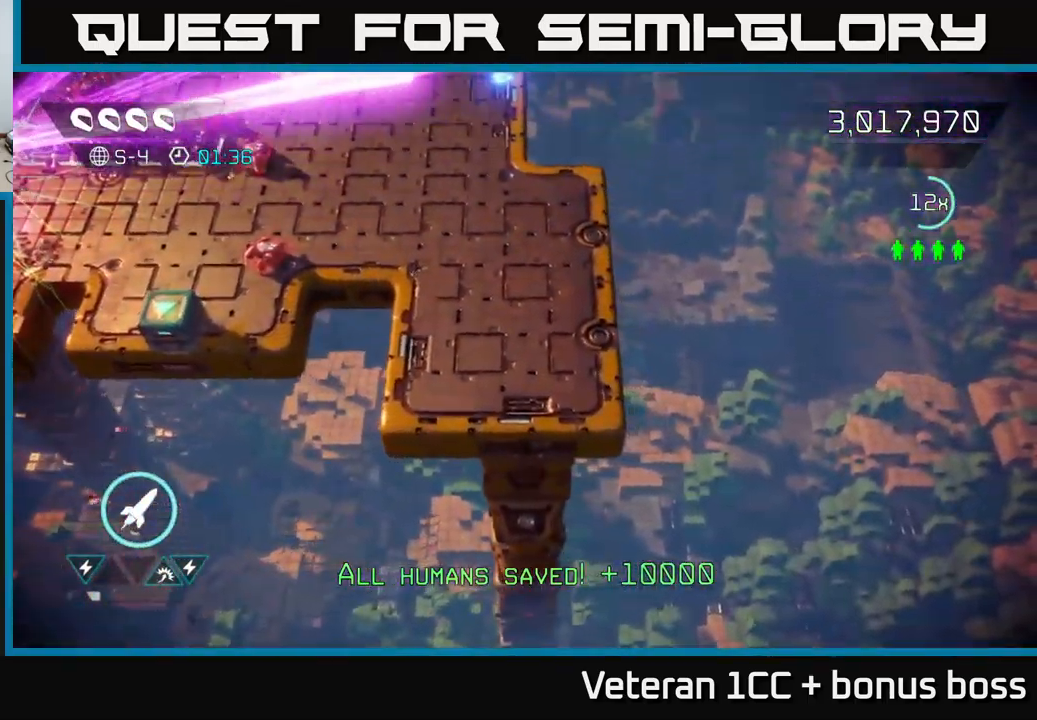
{"buttons": [], "left_stick": "up", "right_stick": "up", "events": [[300, "left_stick", "up"], [333, "right_stick", "up-left"], [433, "right_stick", "up"]]}
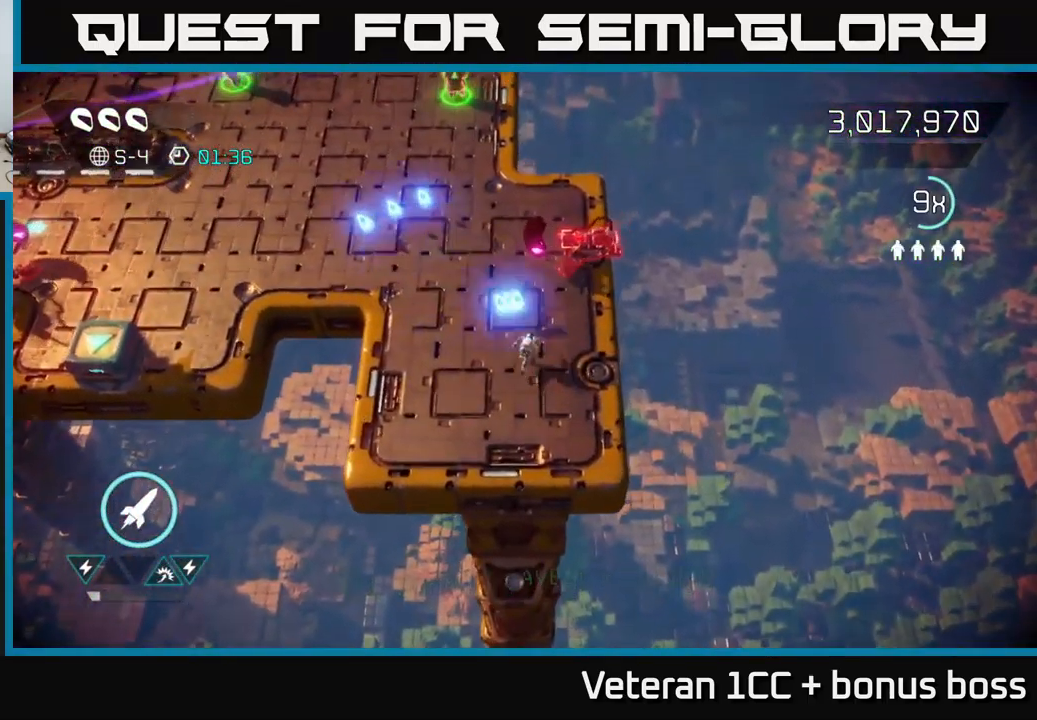
{"buttons": [], "left_stick": "up-right", "right_stick": "up-right", "events": [[66, "right_stick", "up-right"], [283, "left_stick", "up-right"]]}
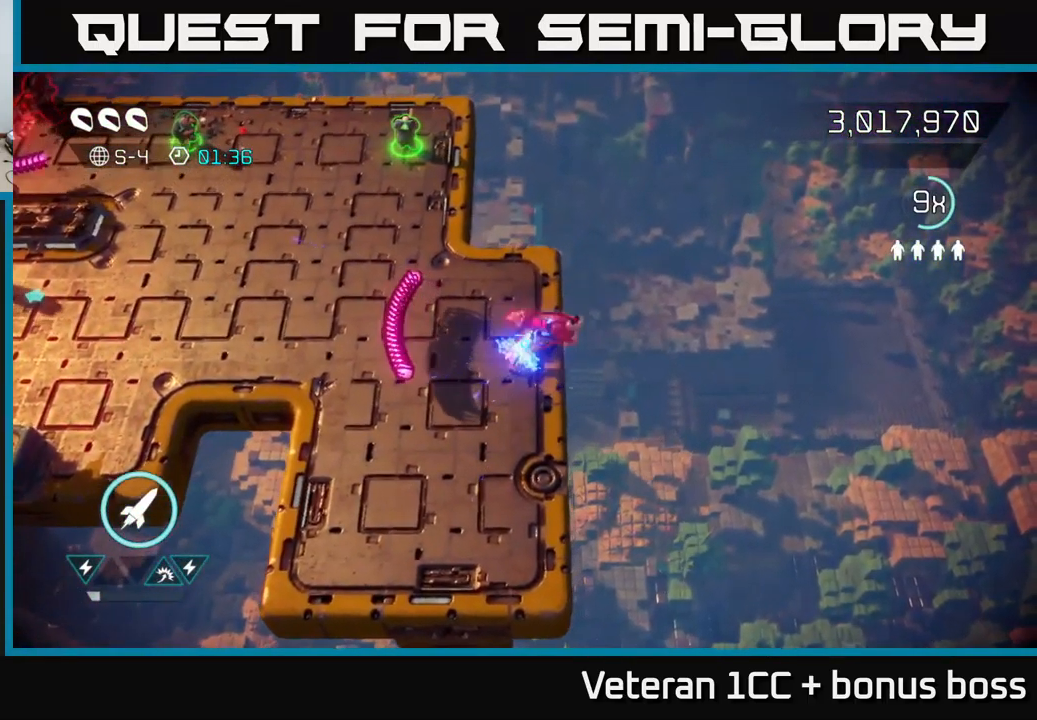
{"buttons": [], "left_stick": "up-left", "right_stick": "down", "events": [[50, "left_stick", "up"], [233, "right_stick", "down"], [450, "left_stick", "up-left"]]}
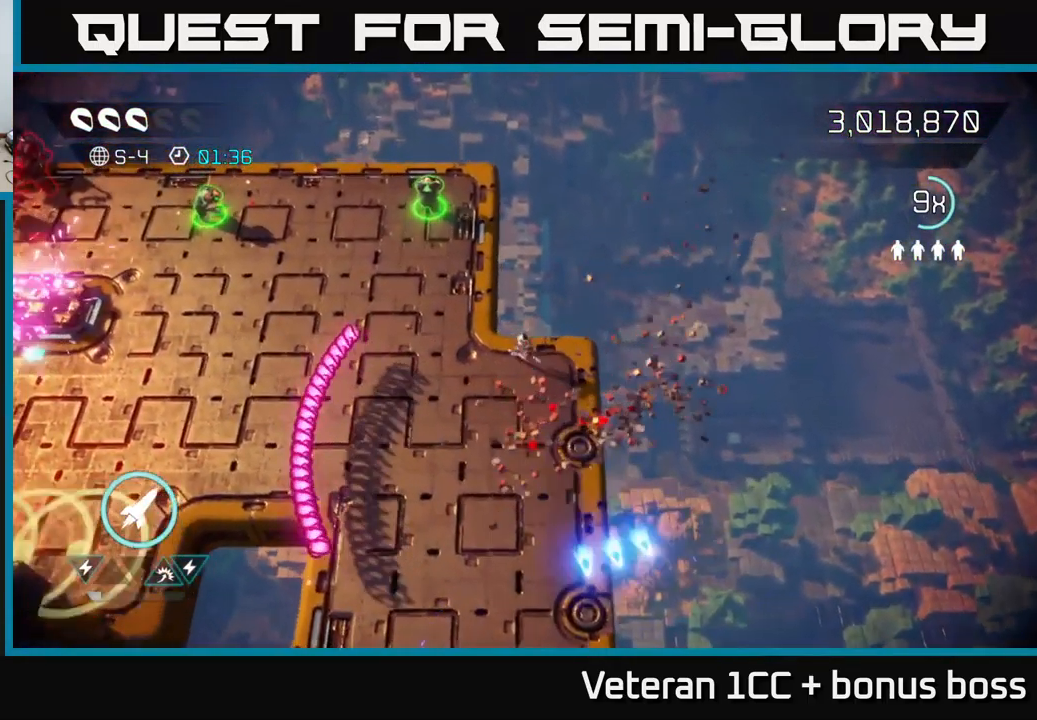
{"buttons": [], "left_stick": "up-left", "right_stick": "left", "events": [[33, "left_stick", "left"], [66, "right_stick", "left"], [316, "left_stick", "up-left"]]}
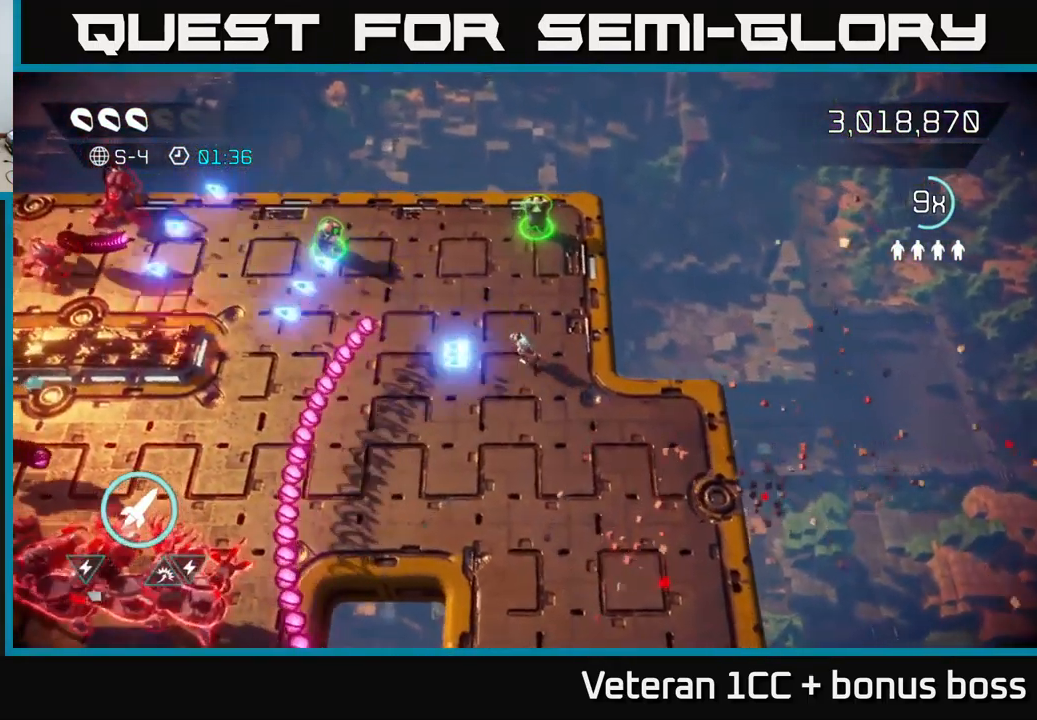
{"buttons": [], "left_stick": "up-left", "right_stick": "left", "events": [[133, "R2", "down"], [283, "R2", "up"]]}
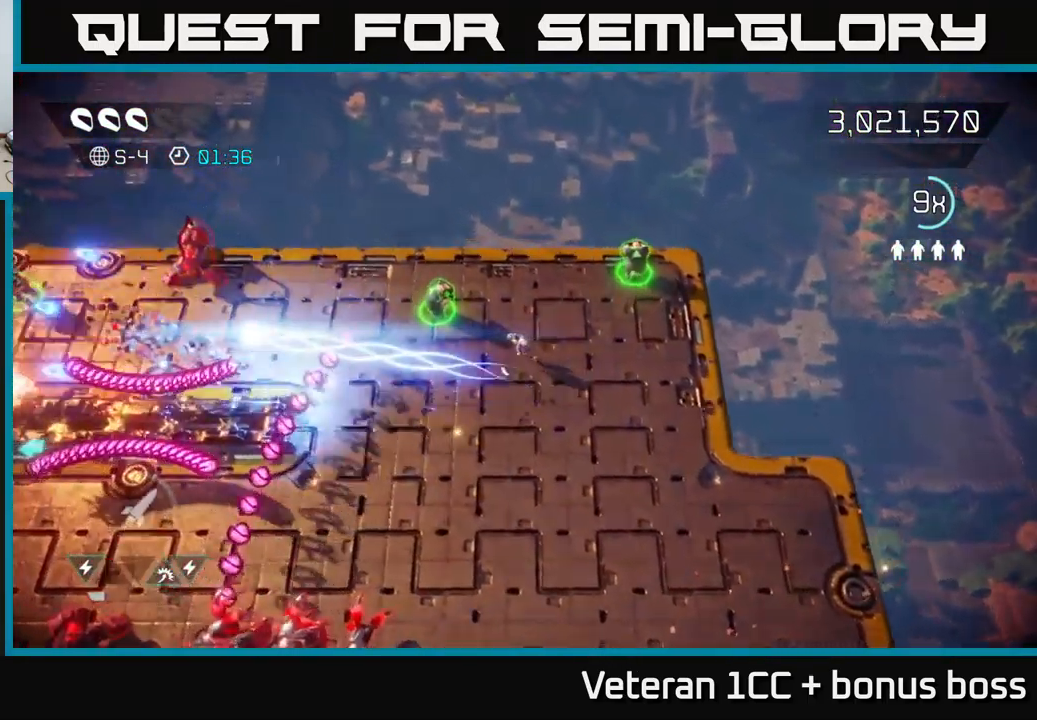
{"buttons": [], "left_stick": "up-right", "right_stick": "left", "events": [[416, "left_stick", "up-right"]]}
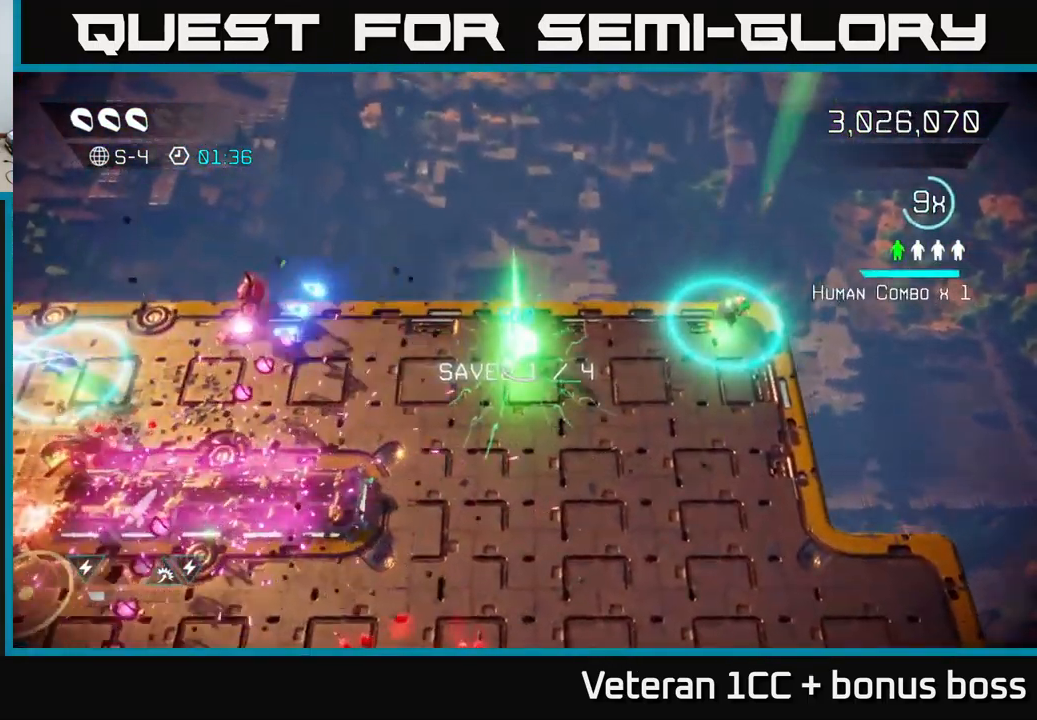
{"buttons": [], "left_stick": "left", "right_stick": "left", "events": [[200, "left_stick", "up-left"], [283, "left_stick", "left"]]}
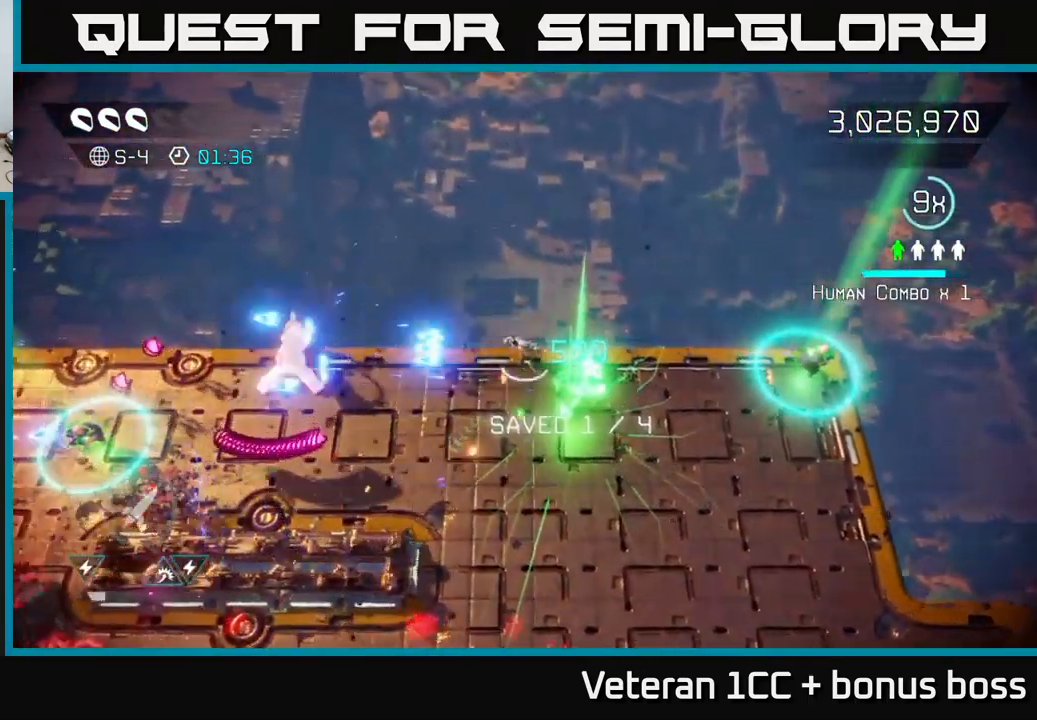
{"buttons": [], "left_stick": "left", "right_stick": "left", "events": []}